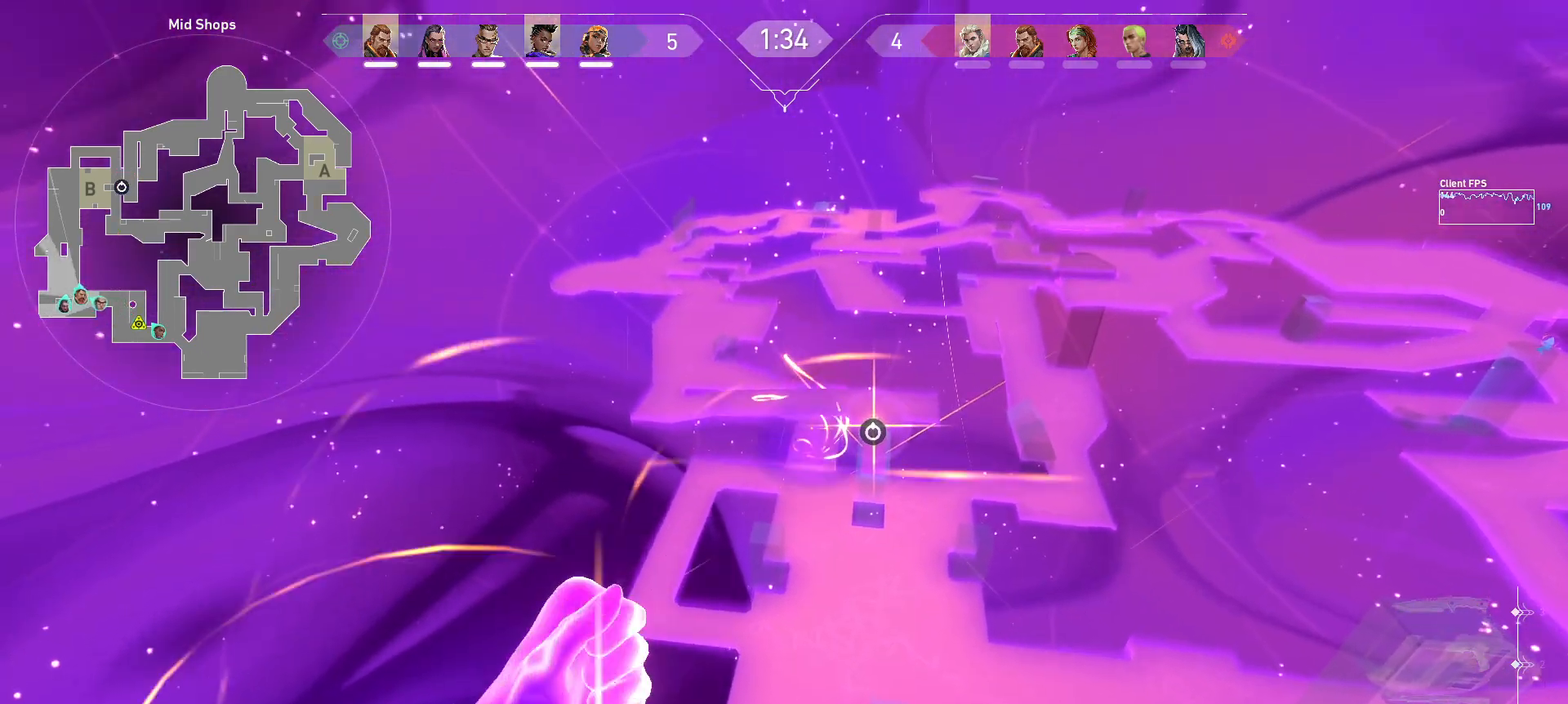
Gameplay with keyboard and mouse; each line is a JSON object with the keys and mouse buttons held at the frame after it. "events" lists presses ("down") and releases ("up") of "a", "ctrl", "d", "e", "q", "s", "shift", "space", "w", "mouse_left", "mouse_wheel", "mouse_right", "mouse_mb4" and "mouse_mb5" between this image and that frame as [ms after this image, input, new state], when the widget could be followed in between. "mouse_left", "mouse_wheel", "mouse_right", "mouse_mb4", "mouse_mb5" = the "left", "wheel", "right", "mb4", "mb5" buttons of the "mouse" list. No other keys are recorded. "wheel" means that the mouse wheel is clicked or scrolled. Mouse movement is not recorded.
{"keys": [], "mouse": [], "events": []}
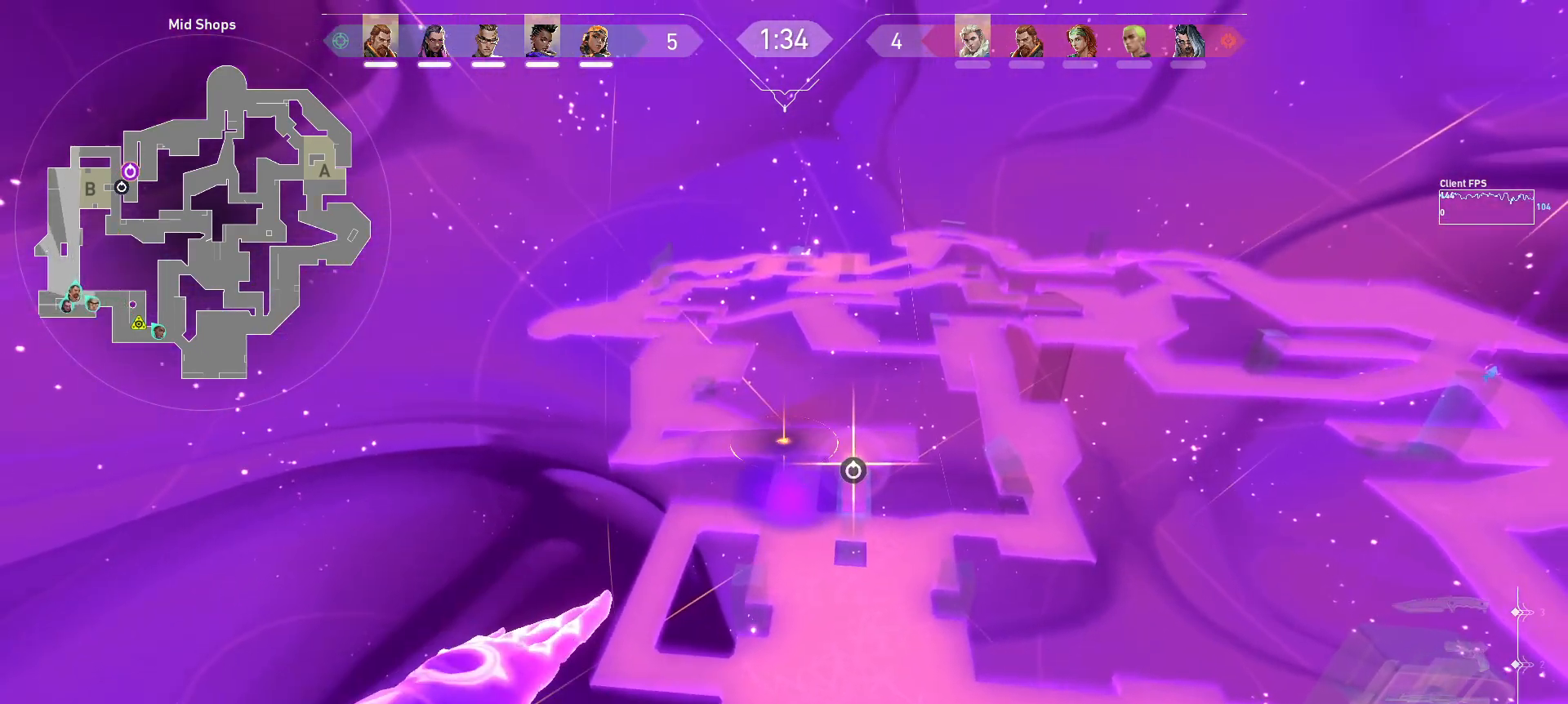
{"keys": [], "mouse": []}
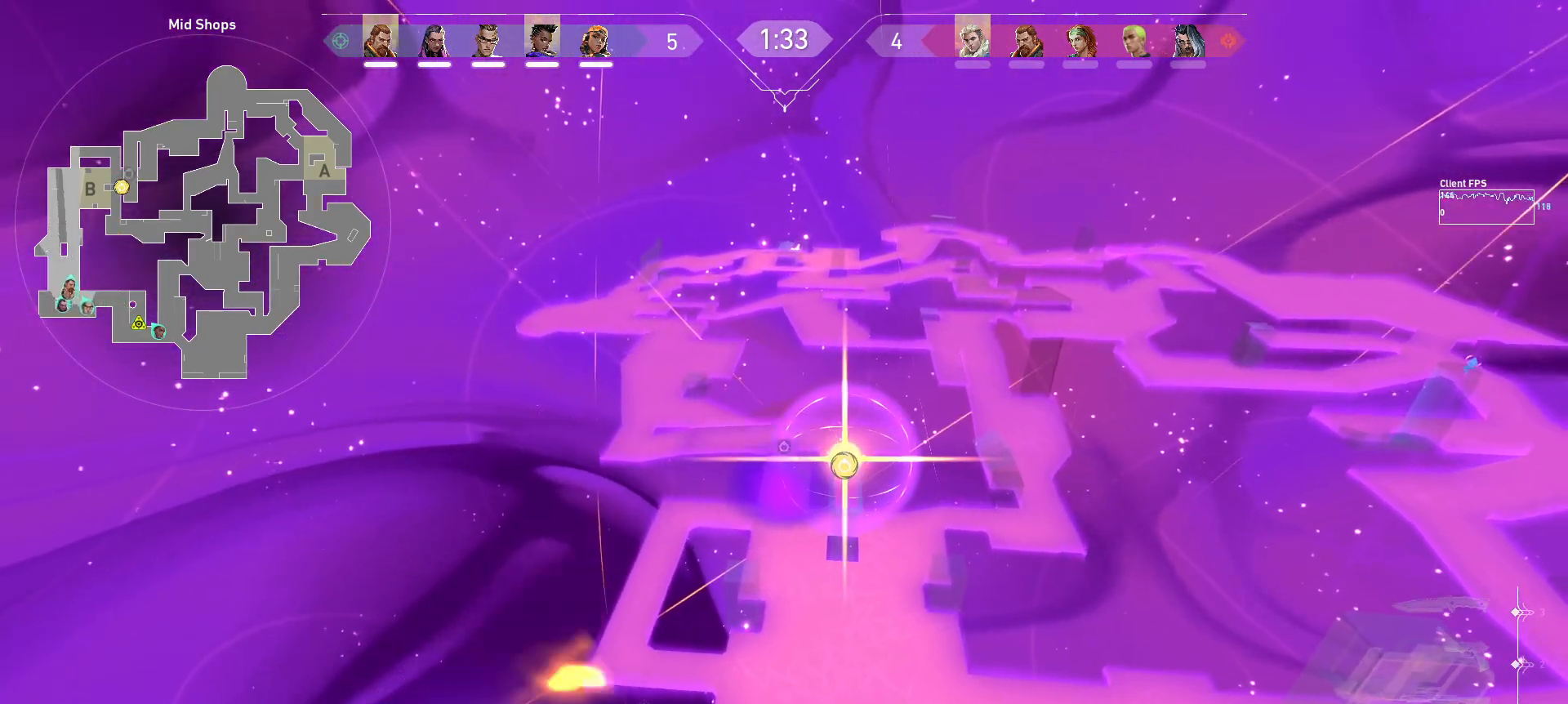
{"keys": [], "mouse": [], "events": []}
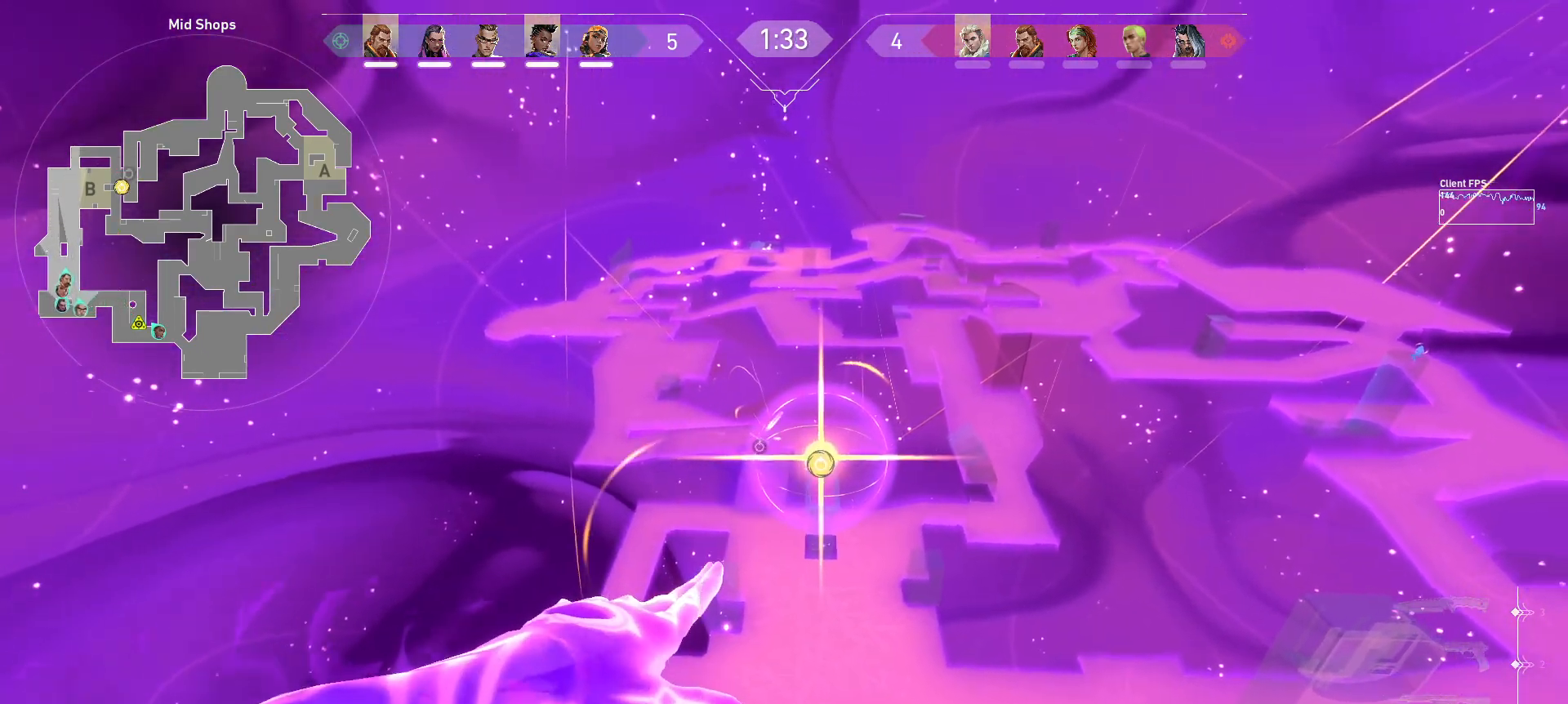
{"keys": [], "mouse": [], "events": []}
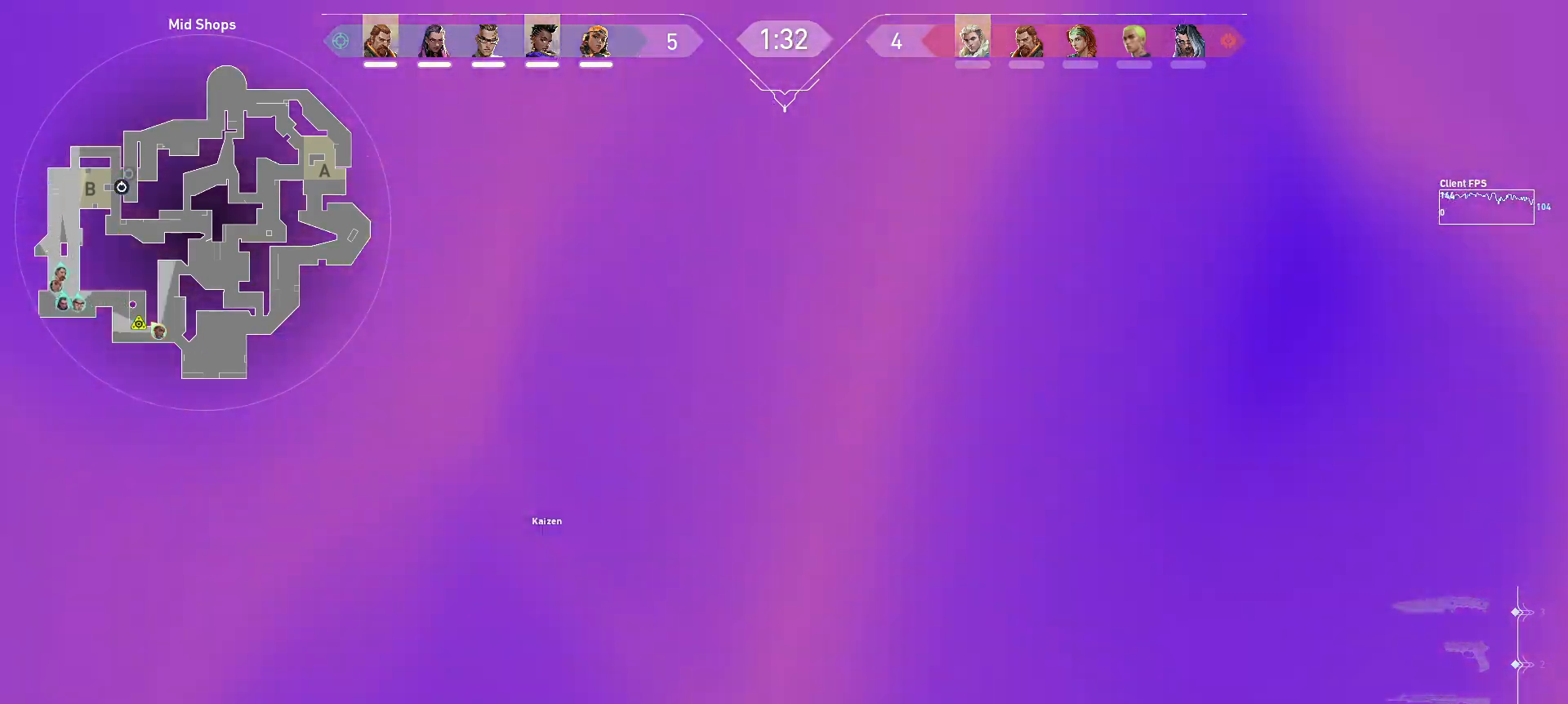
{"keys": ["a", "w"], "mouse": [], "events": [[100, "w", "down"], [450, "a", "down"]]}
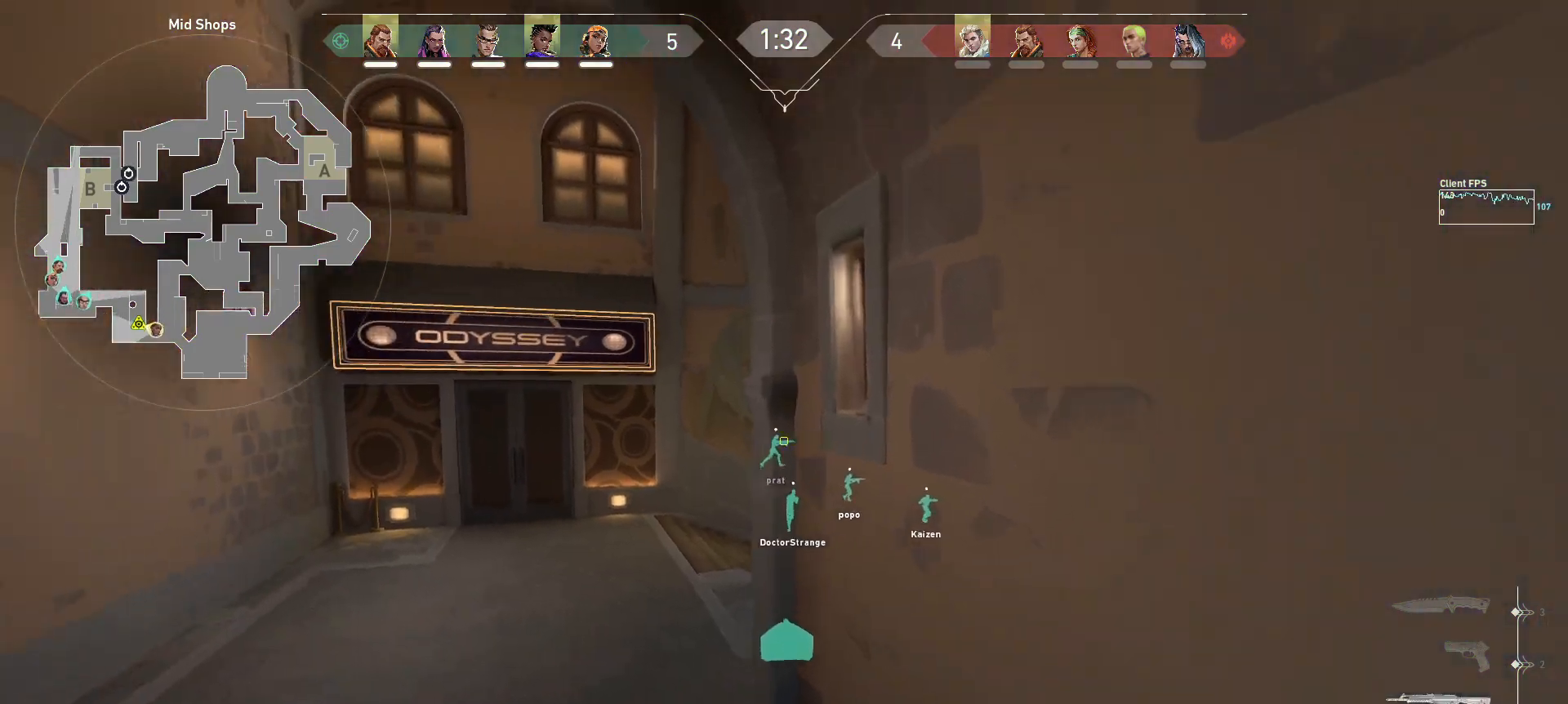
{"keys": ["w"], "mouse": [], "events": [[133, "a", "up"]]}
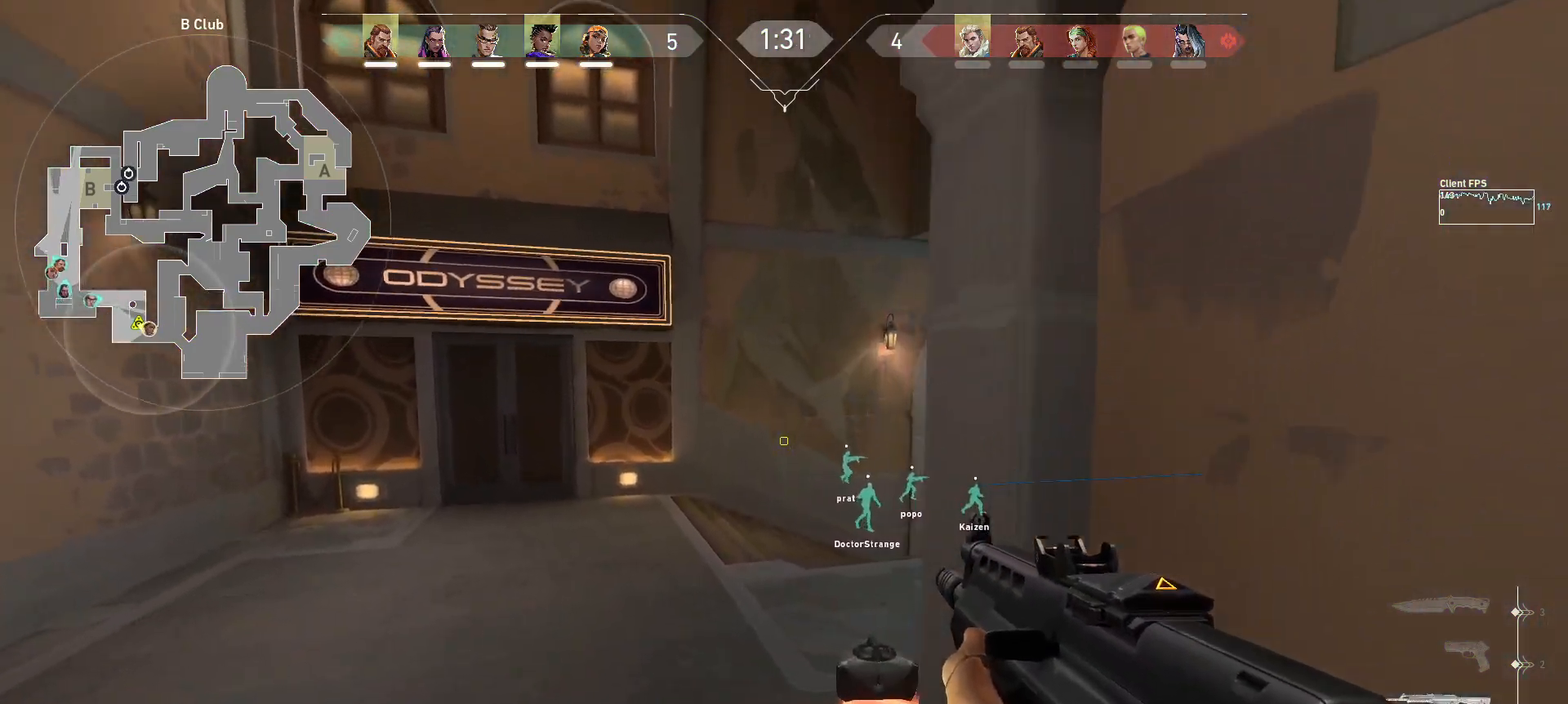
{"keys": ["w"], "mouse": [], "events": []}
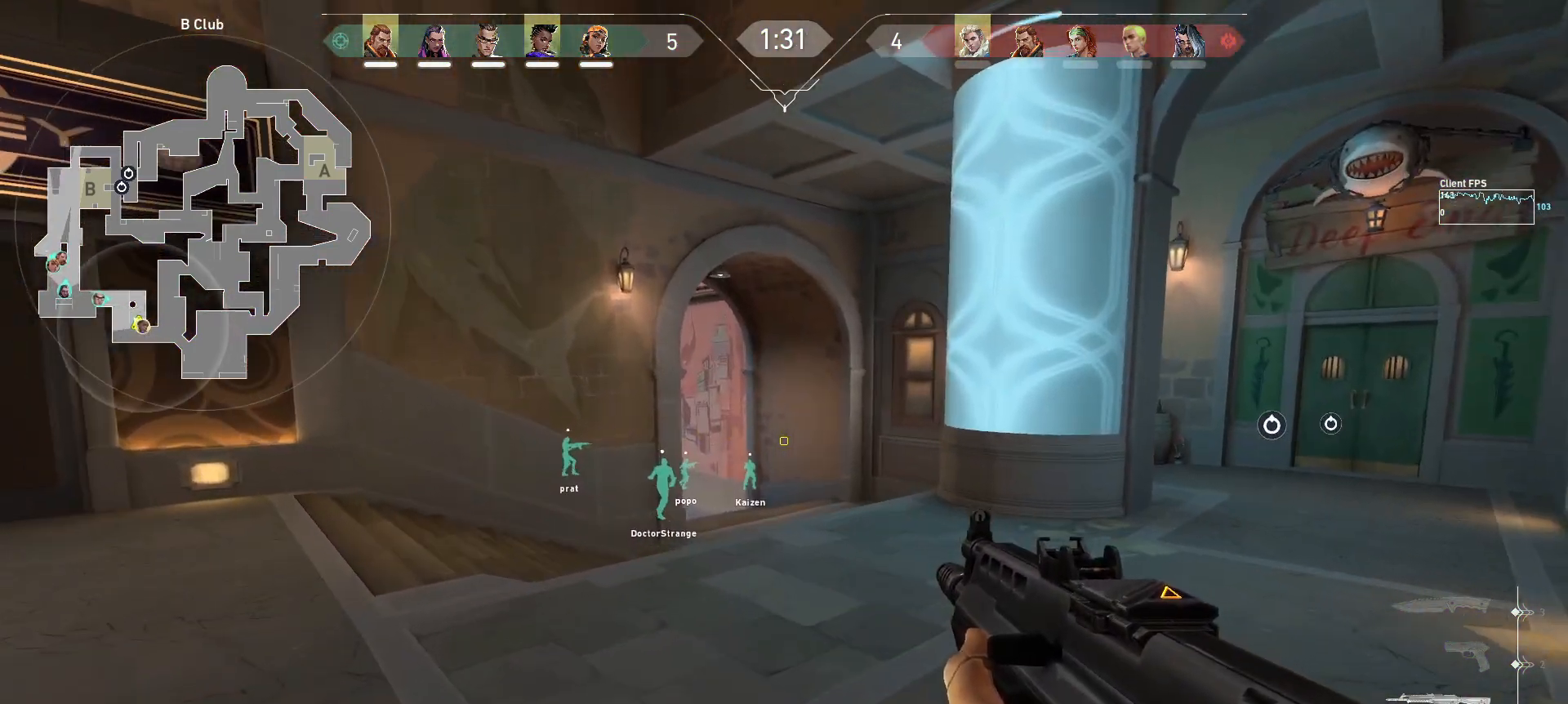
{"keys": ["a", "w"], "mouse": [], "events": [[283, "a", "down"]]}
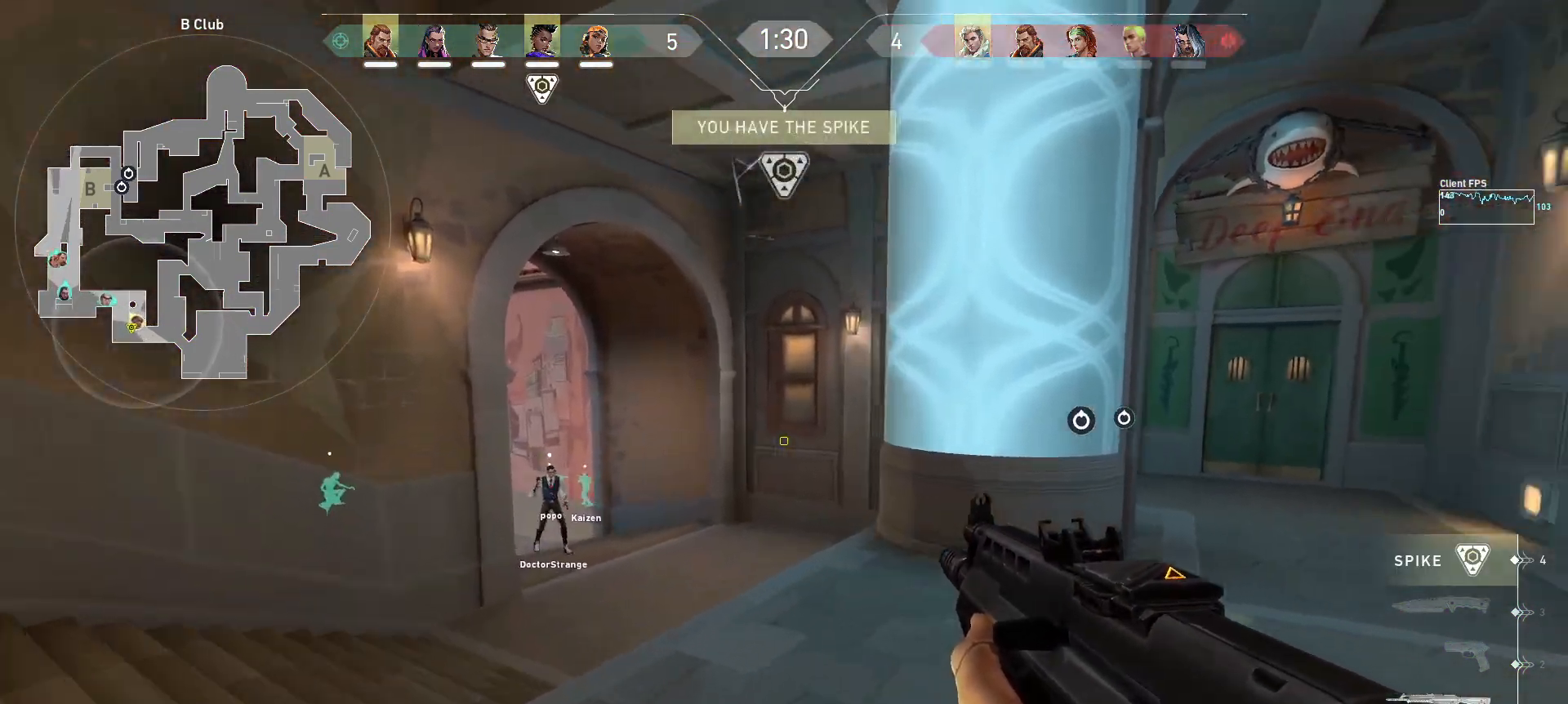
{"keys": ["a", "w"], "mouse": [], "events": []}
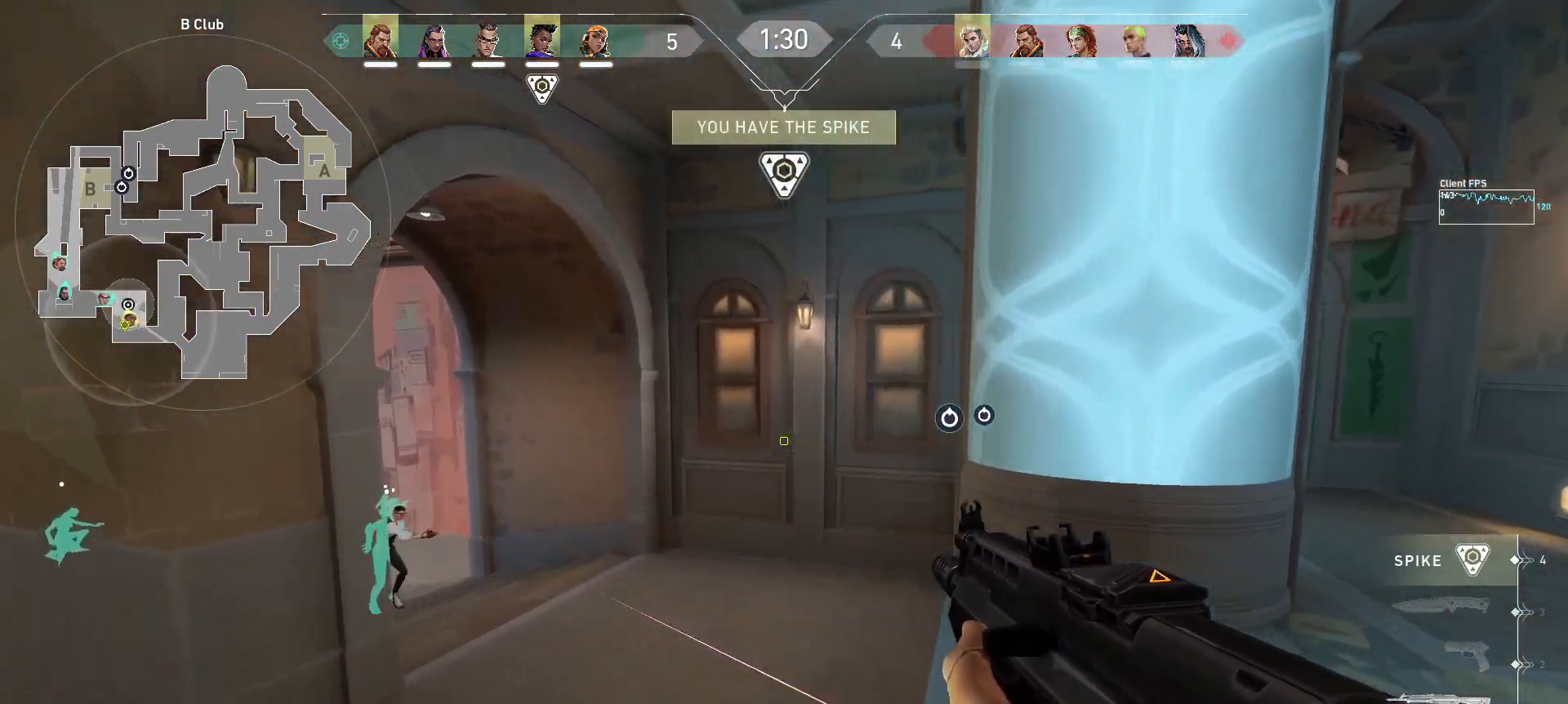
{"keys": ["w"], "mouse": [], "events": [[133, "a", "up"]]}
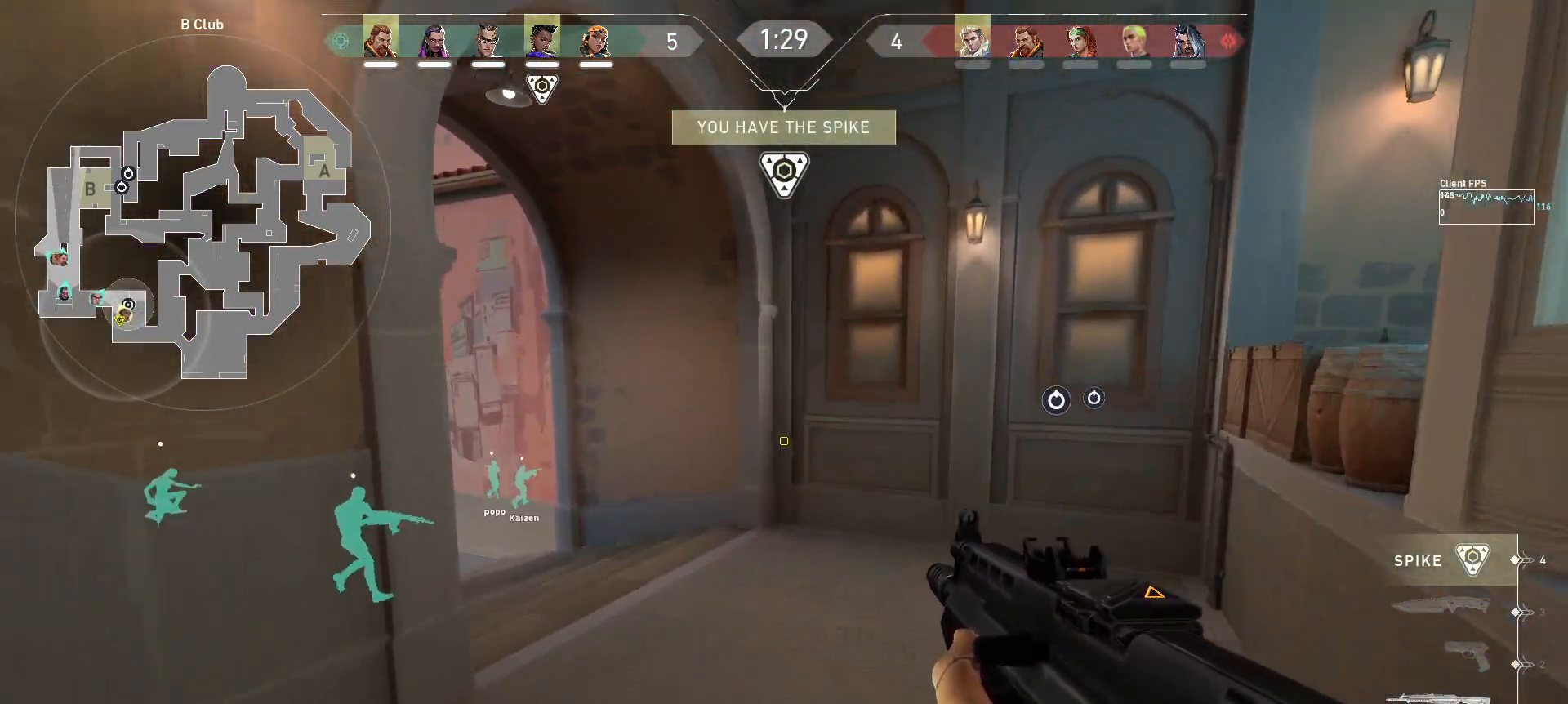
{"keys": ["w"], "mouse": [], "events": [[233, "a", "down"], [450, "a", "up"]]}
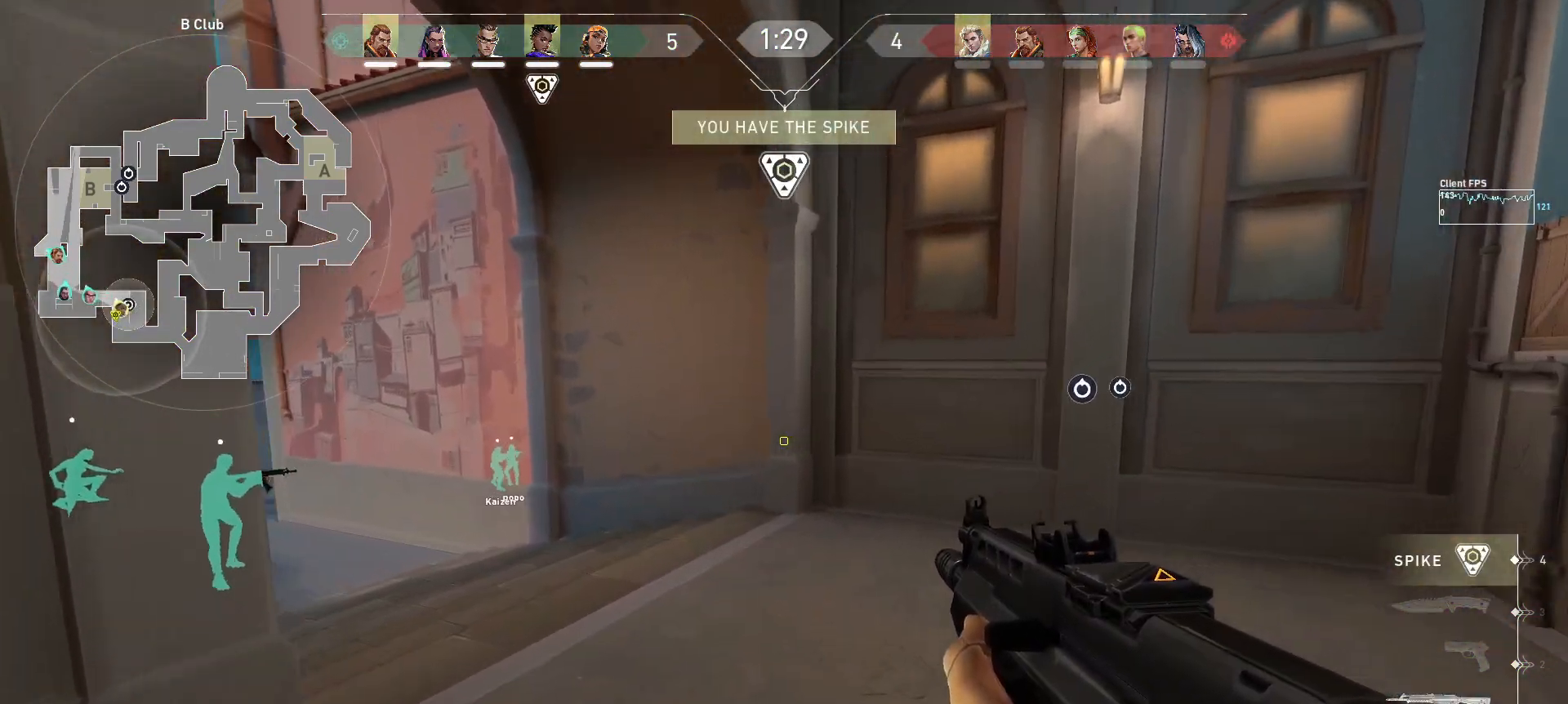
{"keys": ["a", "w"], "mouse": [], "events": [[283, "a", "down"]]}
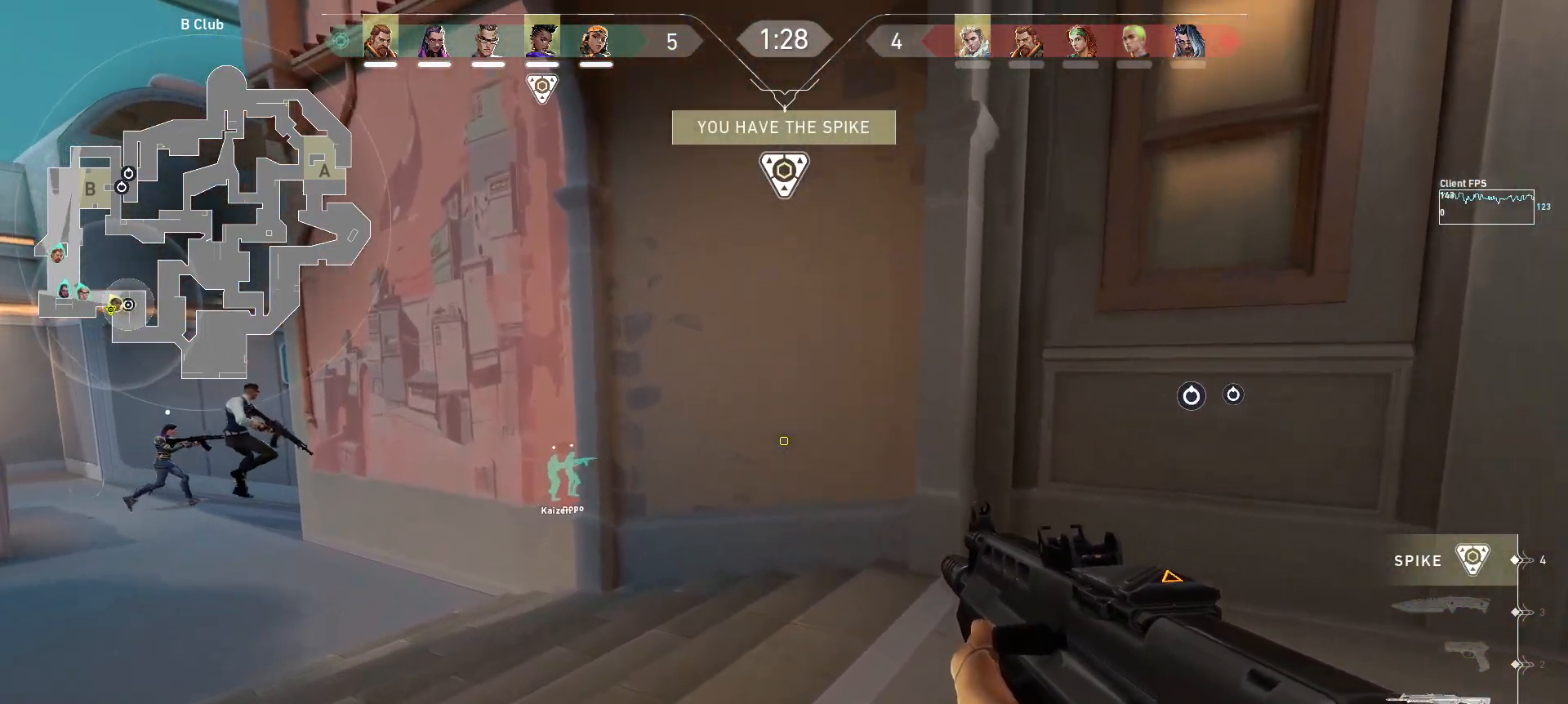
{"keys": ["a"], "mouse": [], "events": [[300, "w", "up"]]}
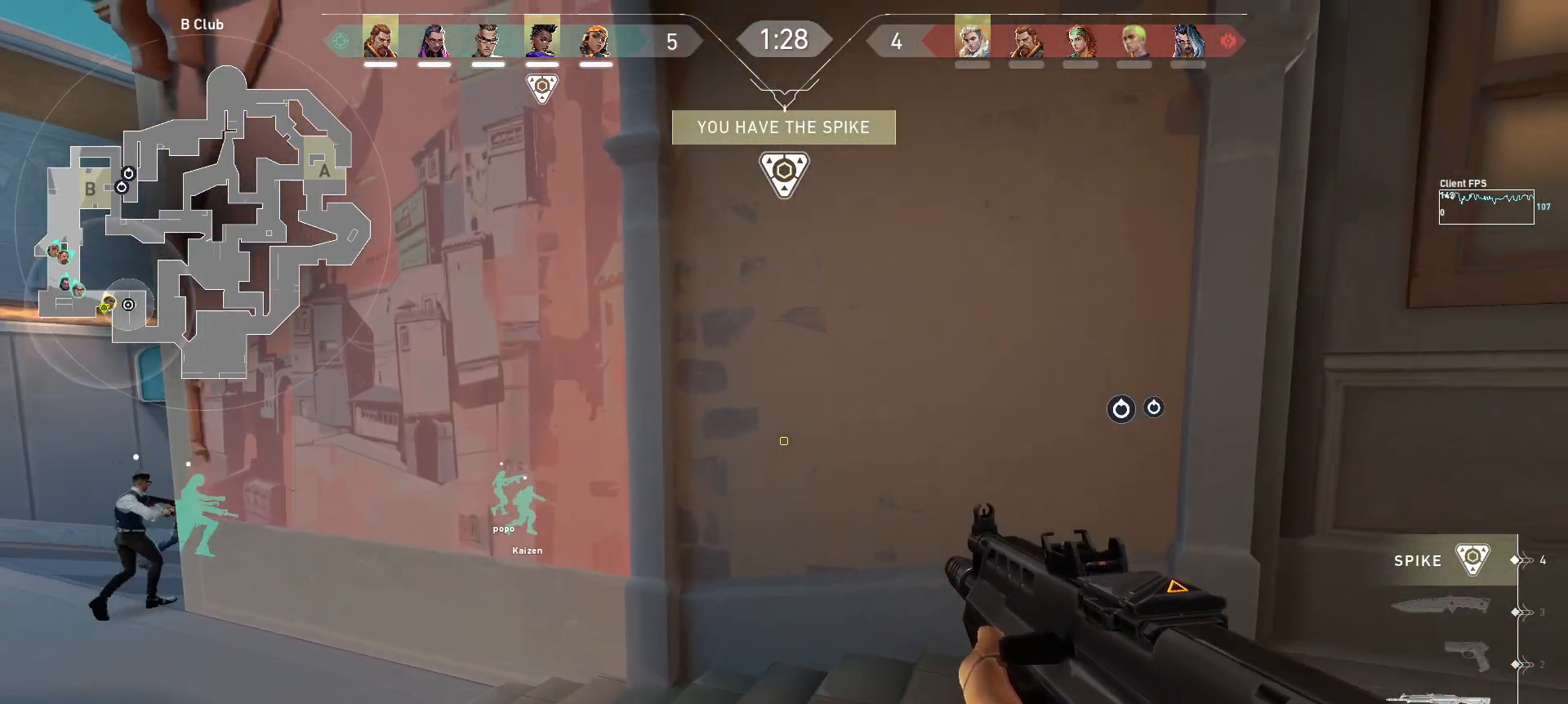
{"keys": ["a"], "mouse": [], "events": []}
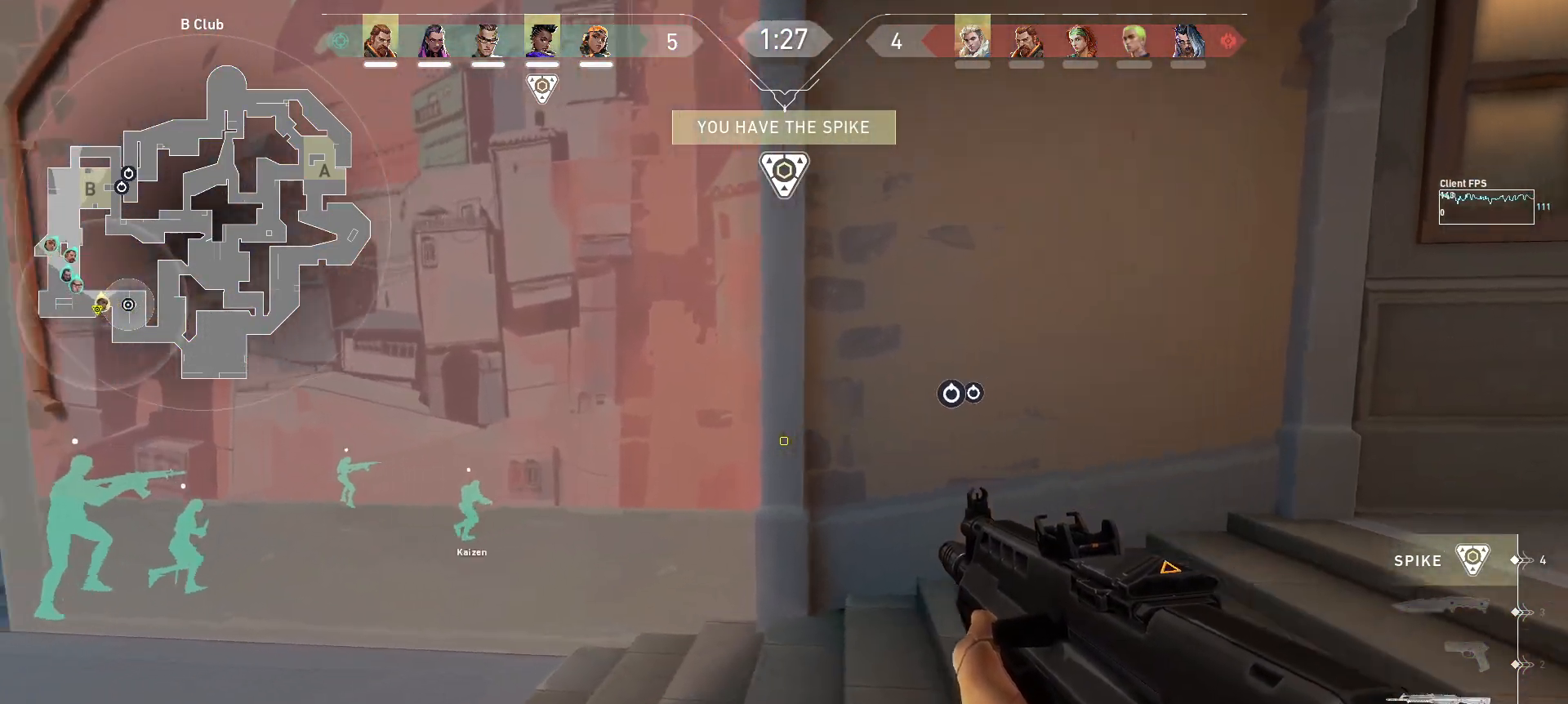
{"keys": ["a"], "mouse": [], "events": [[150, "s", "down"], [467, "s", "up"]]}
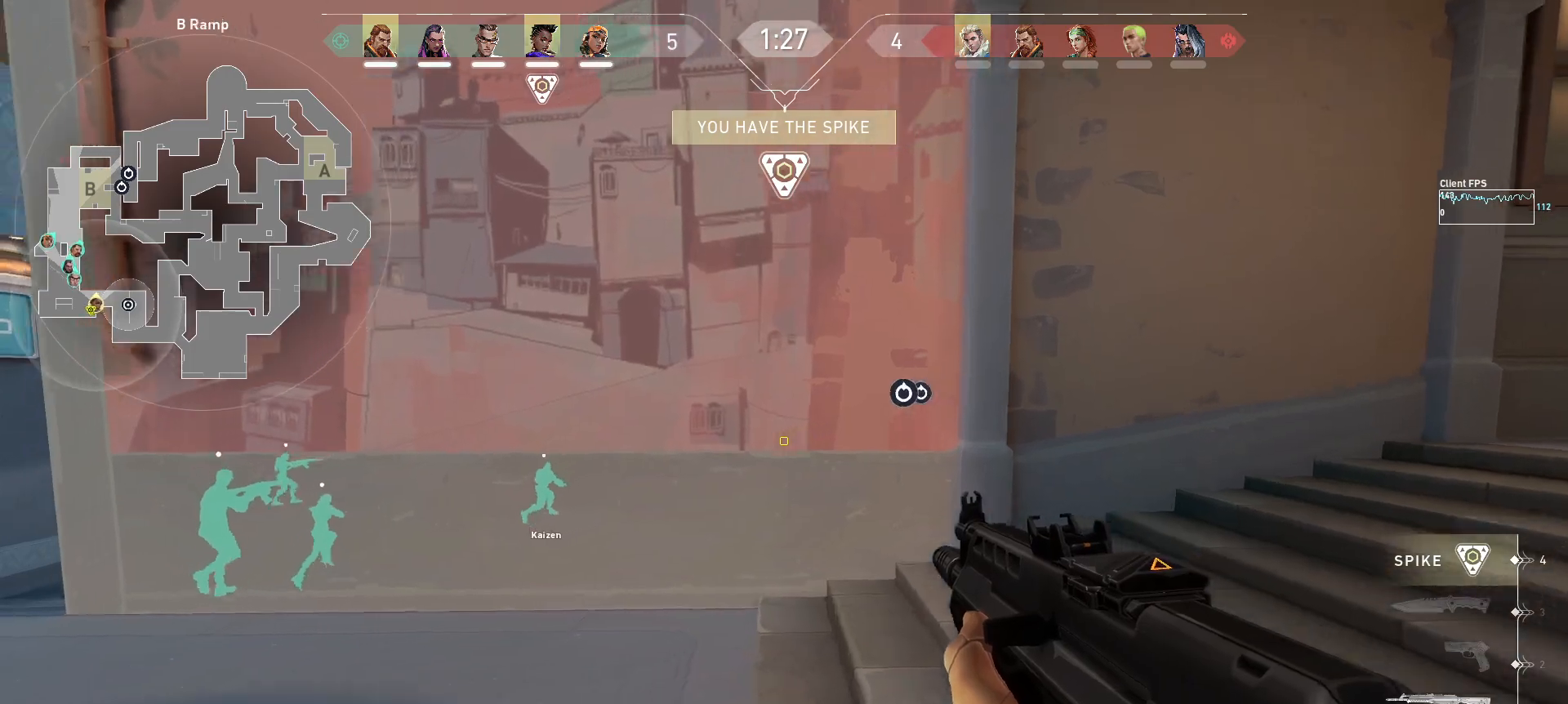
{"keys": ["a", "s"], "mouse": [], "events": [[217, "s", "down"]]}
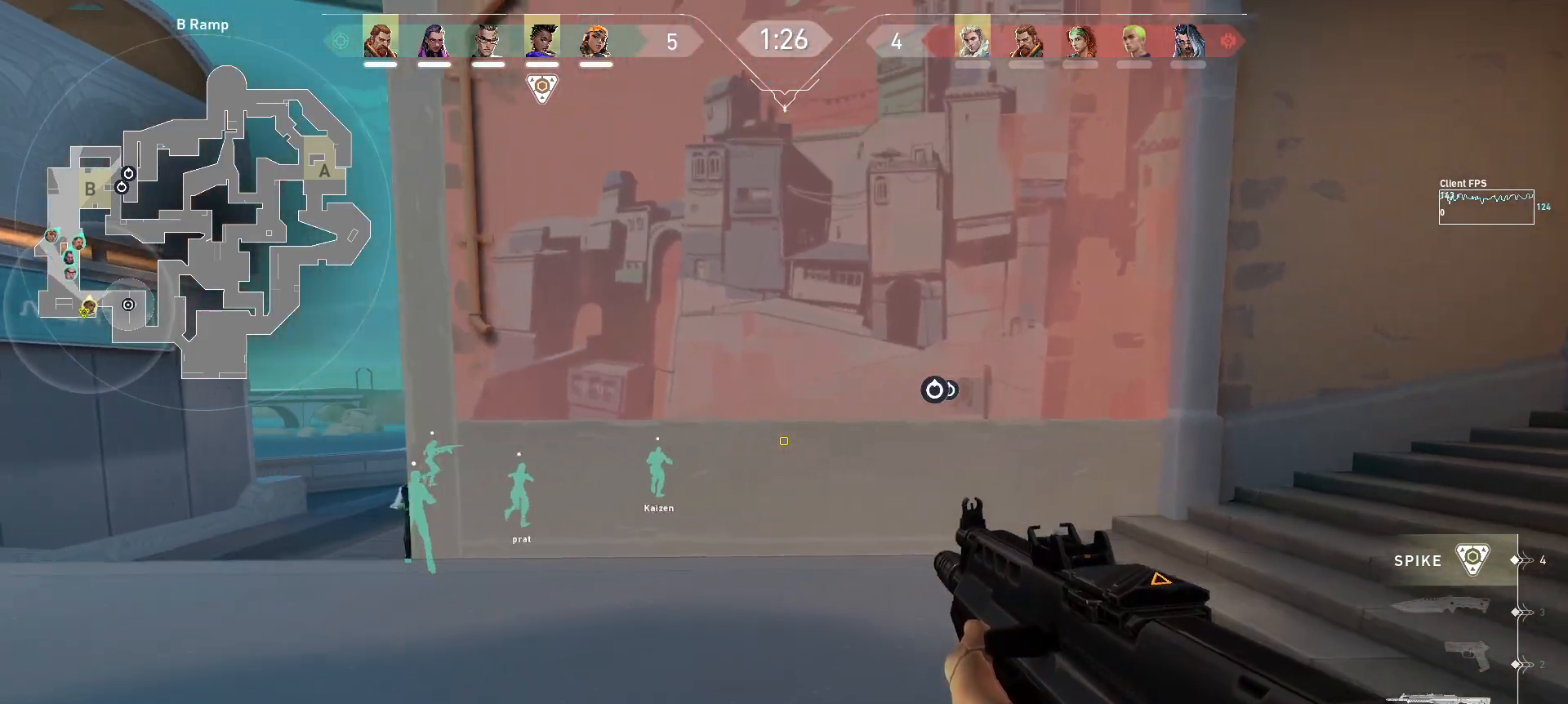
{"keys": ["a", "w"], "mouse": [], "events": [[100, "s", "up"], [283, "w", "down"]]}
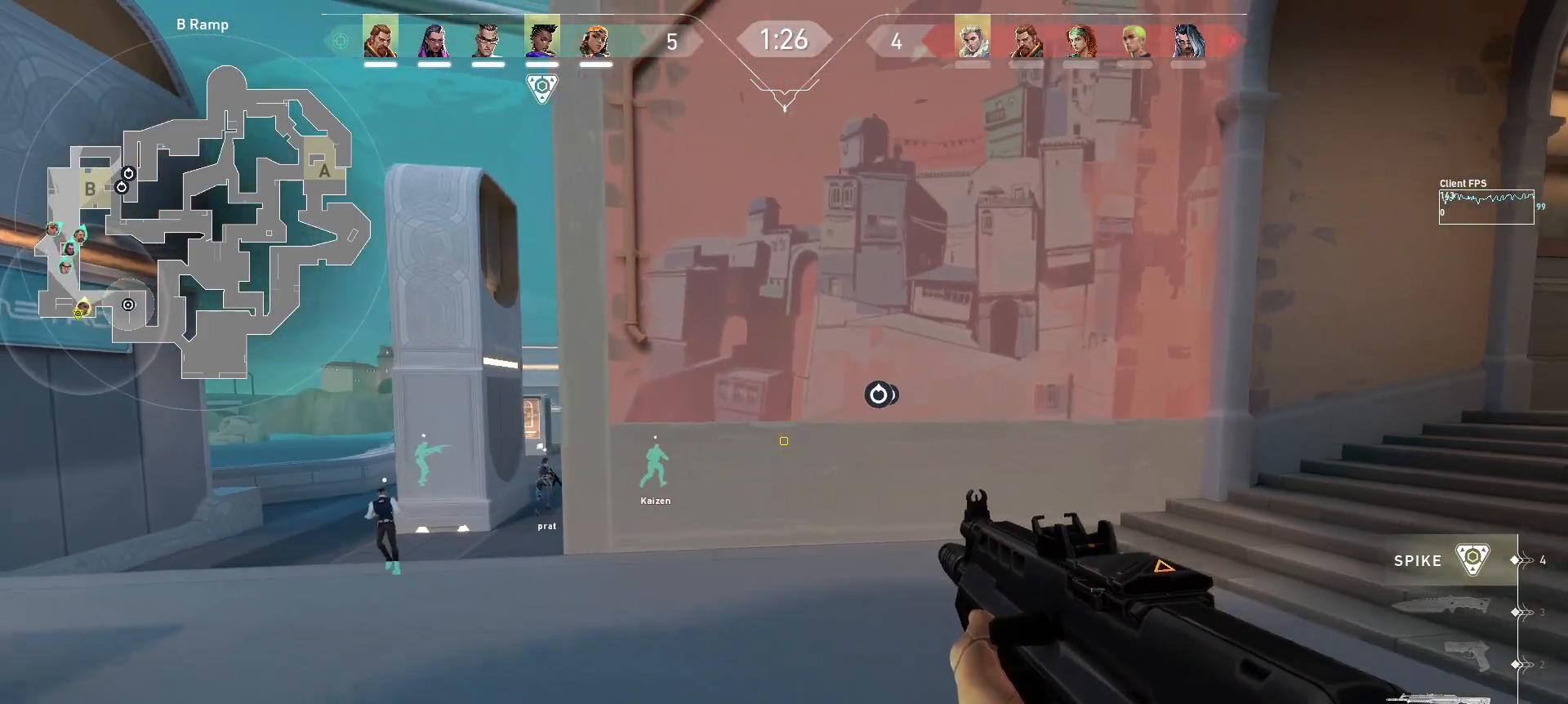
{"keys": ["a", "w"], "mouse": [], "events": [[33, "a", "up"], [283, "a", "down"]]}
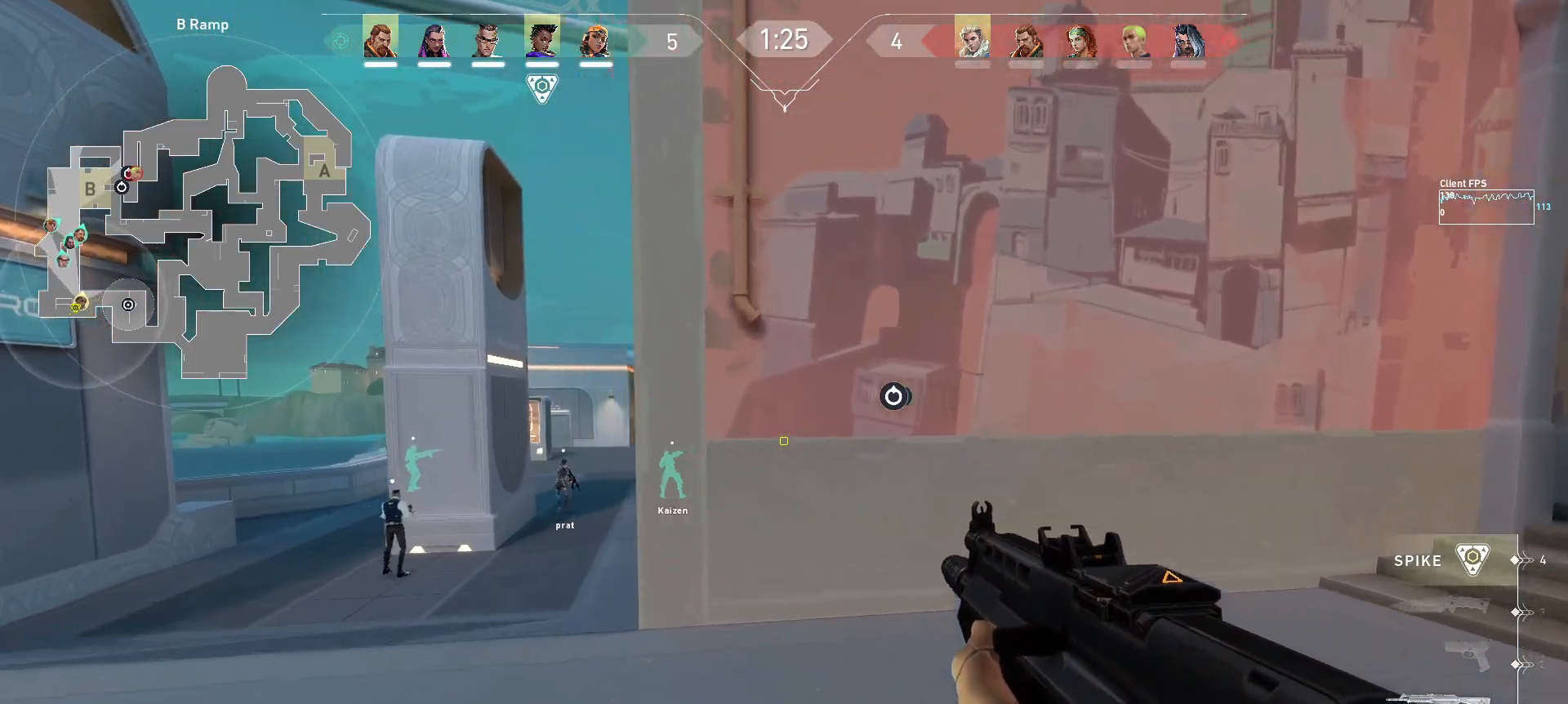
{"keys": ["a", "w"], "mouse": [], "events": []}
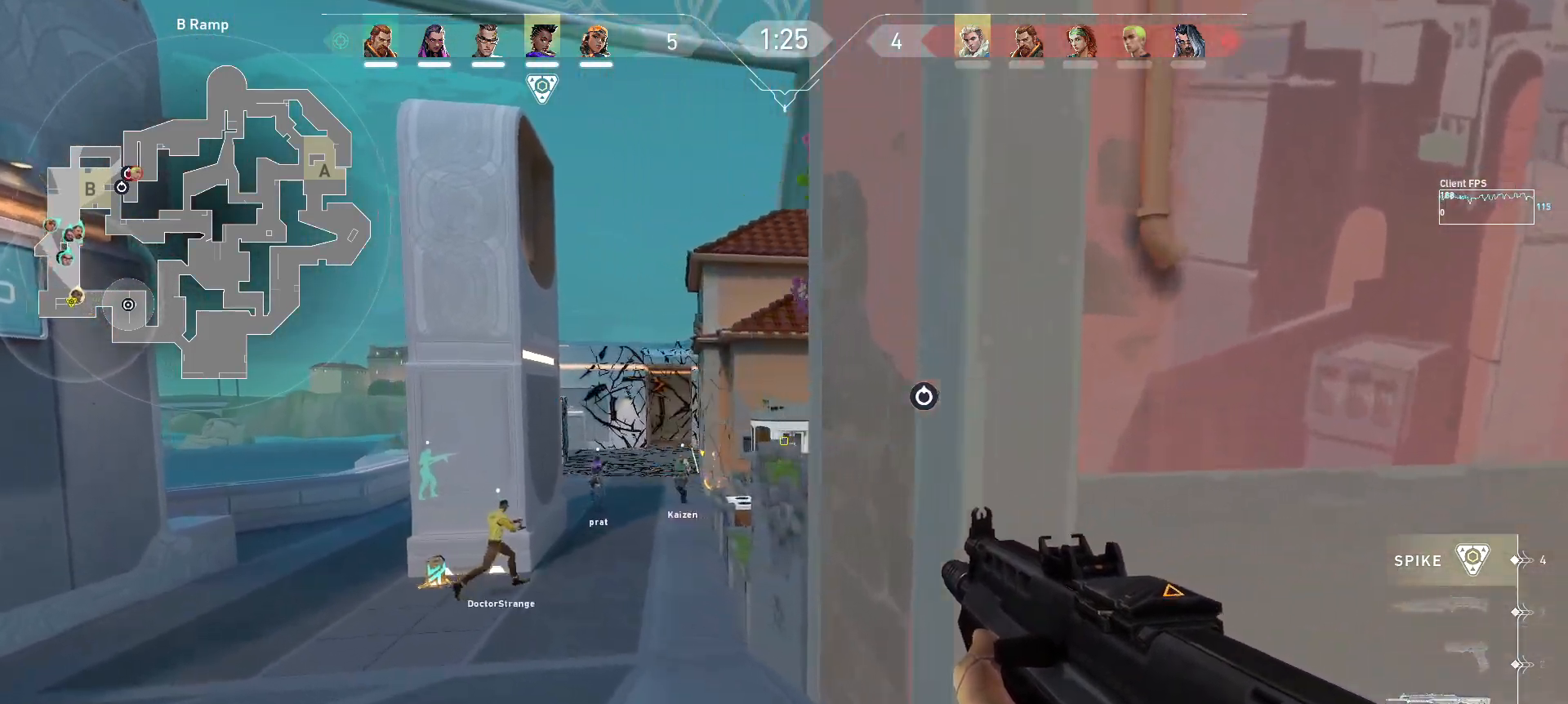
{"keys": ["a", "w"], "mouse": [], "events": []}
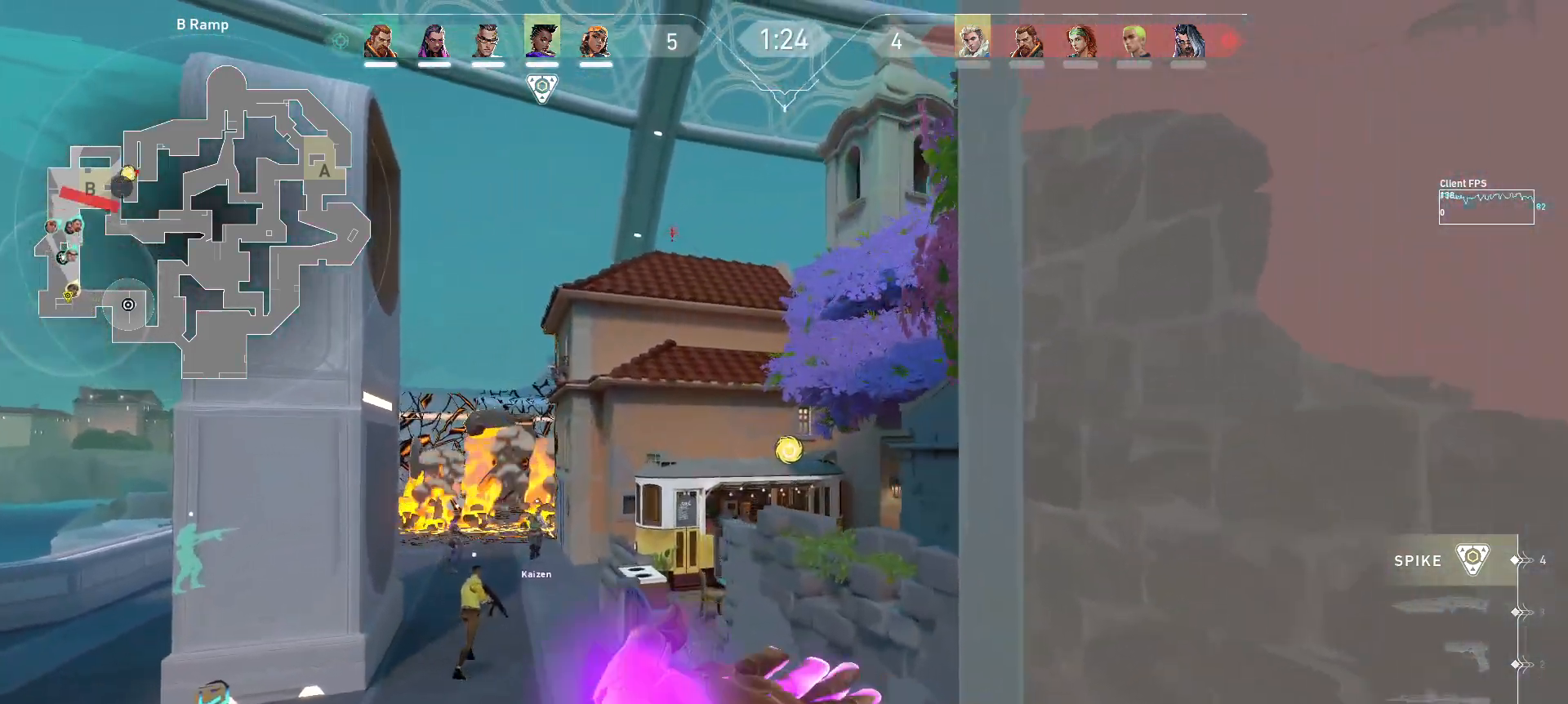
{"keys": ["a", "w"], "mouse": [], "events": []}